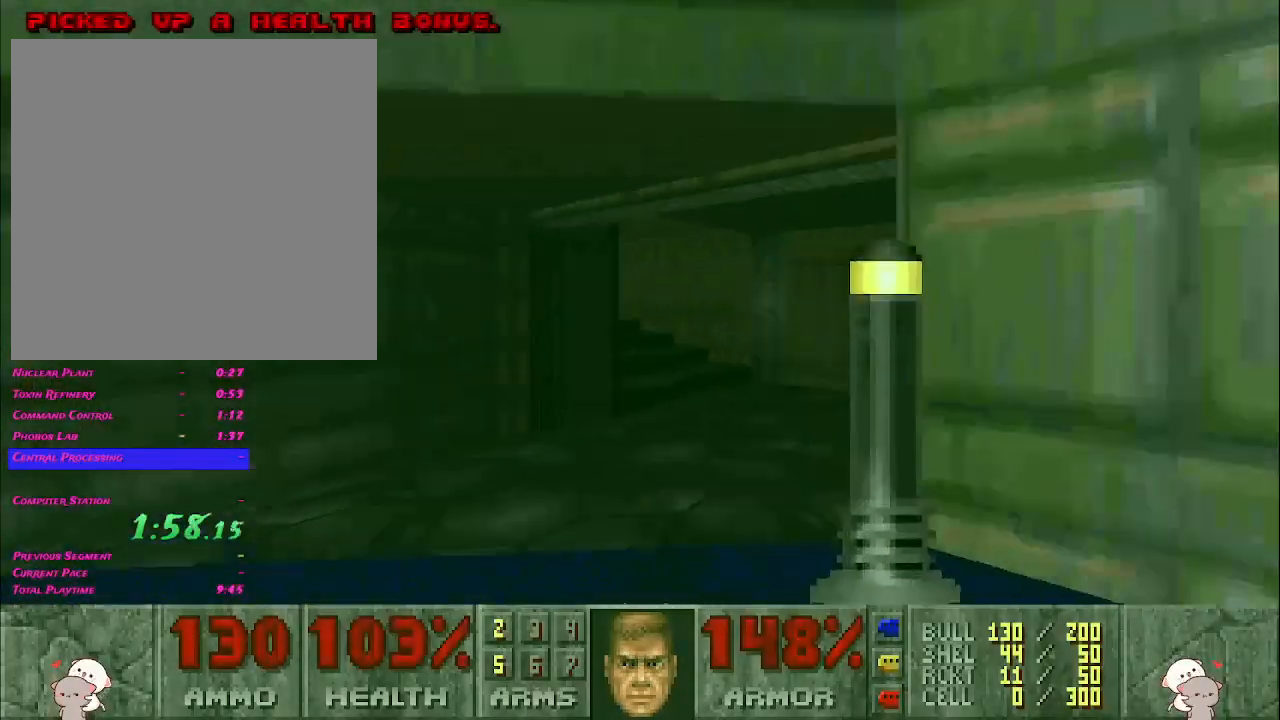
Gameplay with keyboard and mouse; each line is a JSON object with the keys and mouse buttons held at the frame after it. "events" lists presses ("down") and releases ("up") of "a", "ctrl", "d", "e", "f", "q", "r", "s", "shift", "space", "tab", "w", "mouse_left", "mouse_wheel", "mouse_right", "mouse_mb4" and "mouse_mb5" between this image and that frame as [ms after this image, input, new state], when the widget could be followed in between. "mouse_left", "mouse_wheel", "mouse_right", "mouse_mb4", "mouse_mb5" = the "left", "wheel", "right", "mb4", "mb5" buttons of the "mouse" list. No other keys are recorded. "wheel" means that the mouse wheel is clicked or scrolled. Mouse movement is not recorded.
{"keys": ["a", "w"], "mouse": [], "events": [[17, "d", "down"], [33, "a", "up"], [433, "a", "down"], [467, "d", "up"]]}
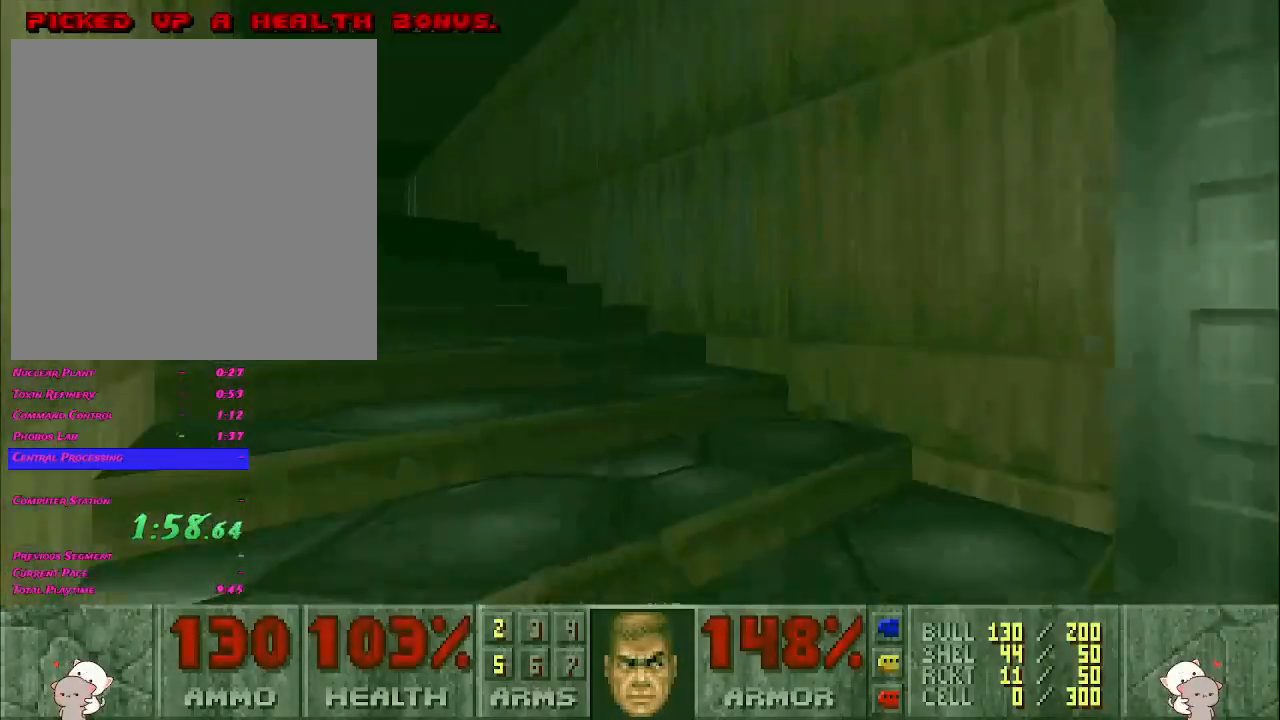
{"keys": ["a", "w"], "mouse": [], "events": []}
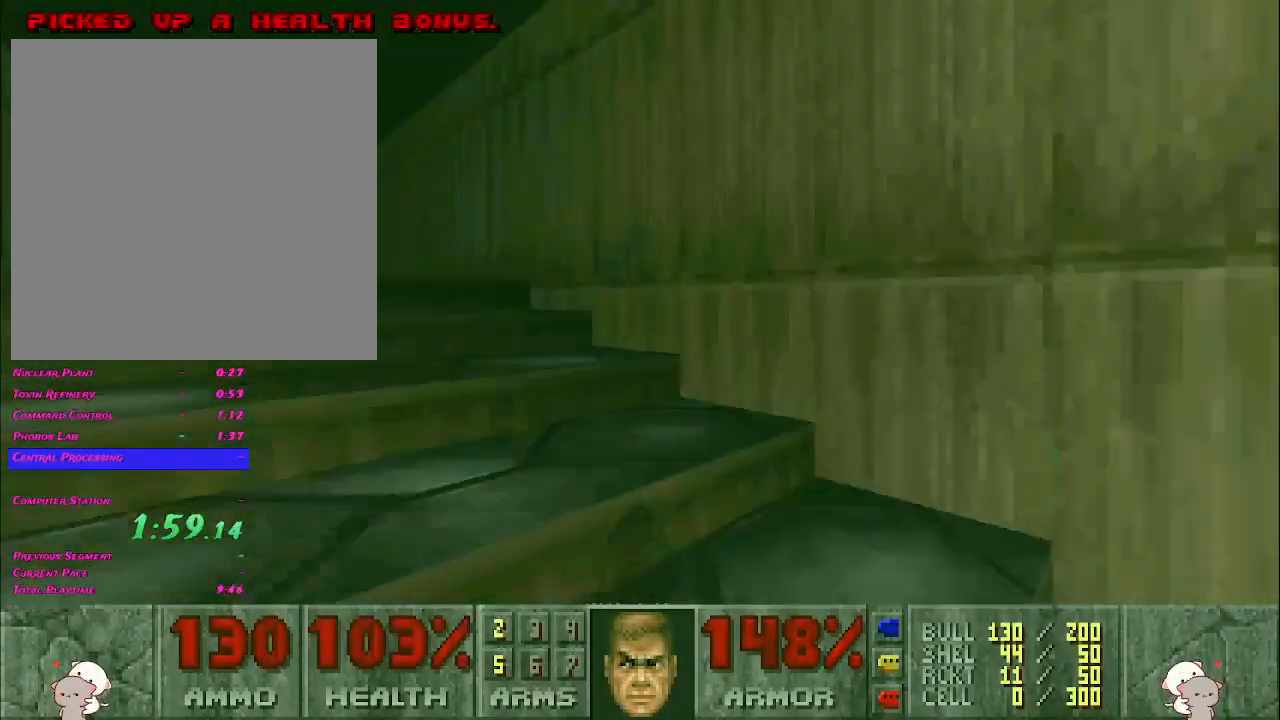
{"keys": ["a", "w"], "mouse": [], "events": []}
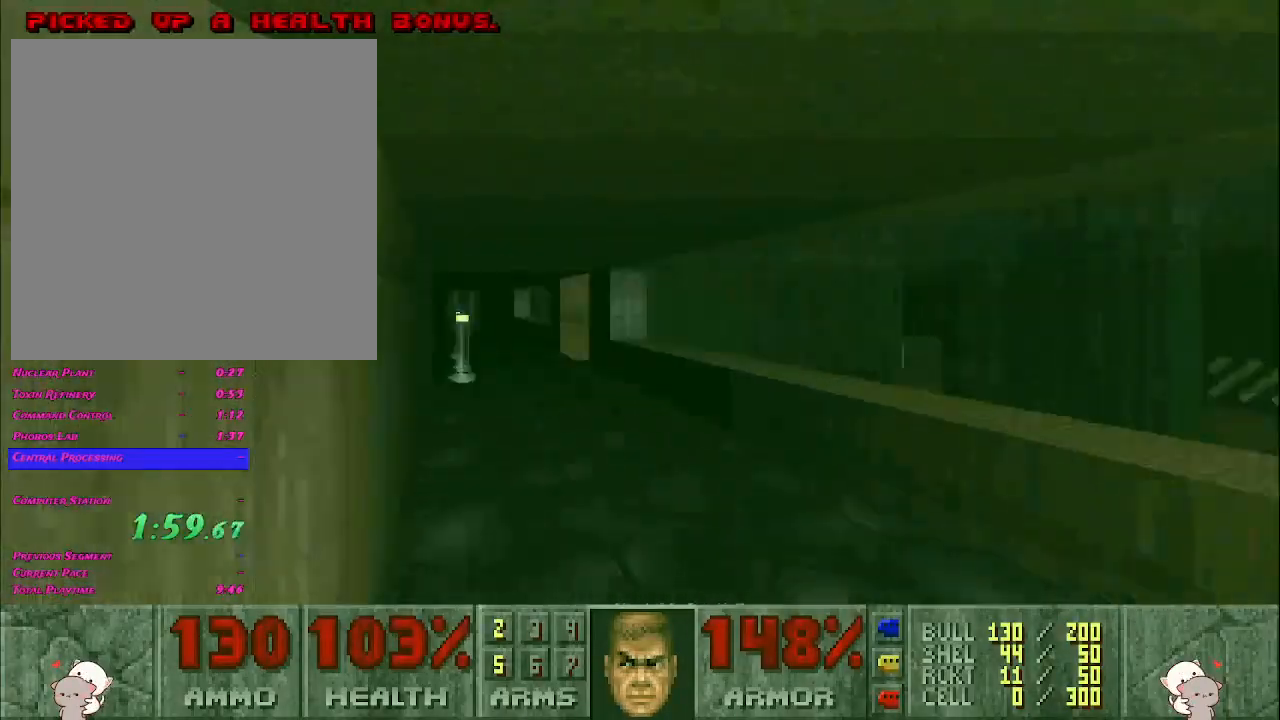
{"keys": ["w"], "mouse": [], "events": [[433, "a", "up"]]}
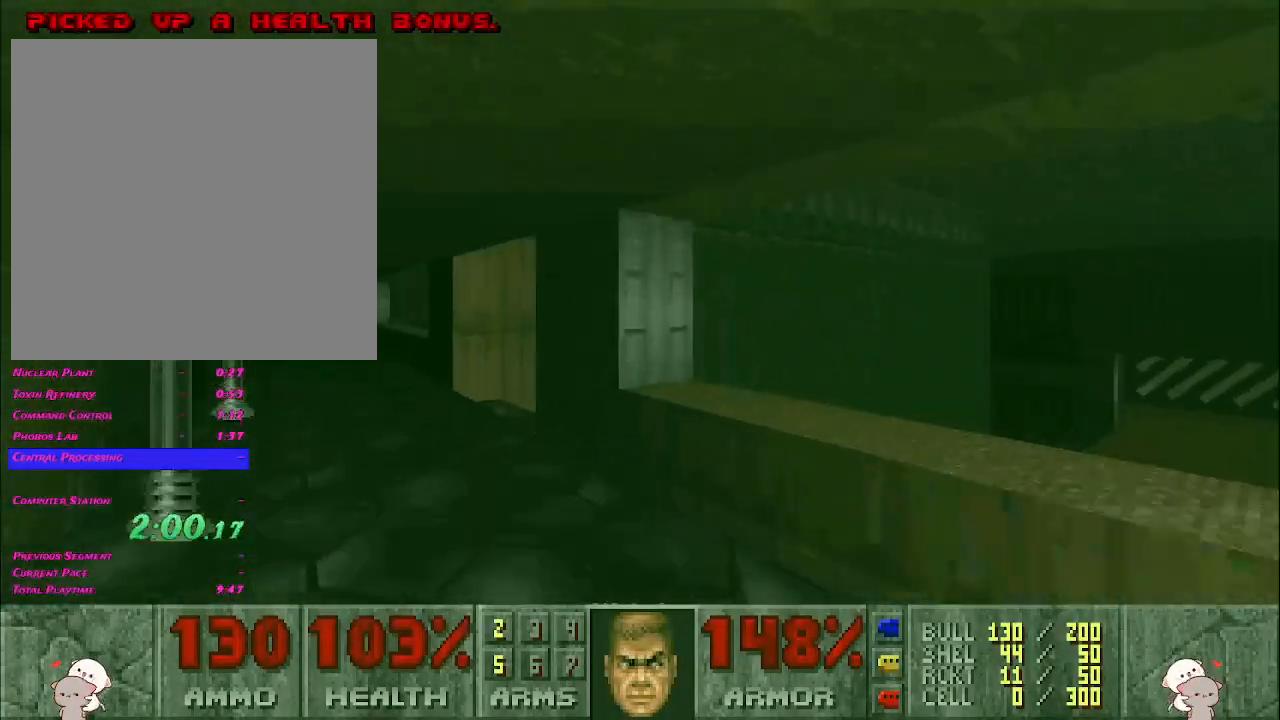
{"keys": ["d", "w"], "mouse": [], "events": [[133, "a", "down"], [283, "d", "down"], [300, "a", "up"]]}
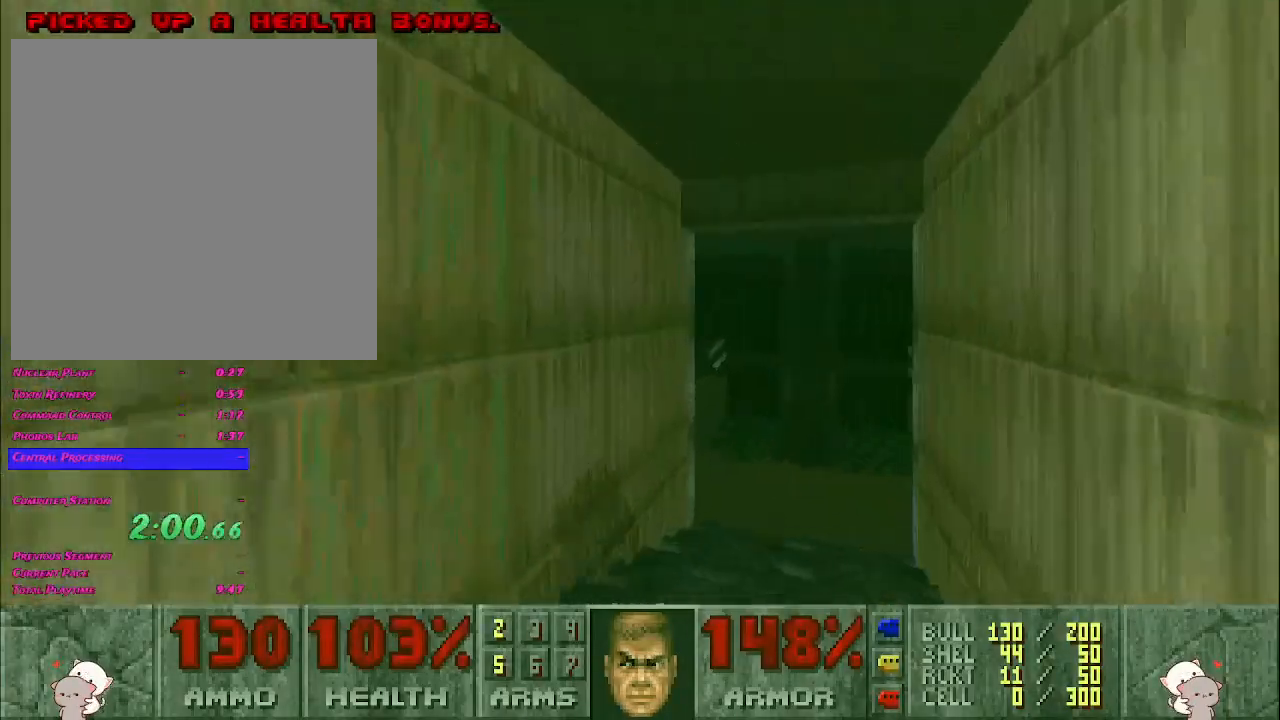
{"keys": ["a", "d", "w"], "mouse": [], "events": [[483, "a", "down"]]}
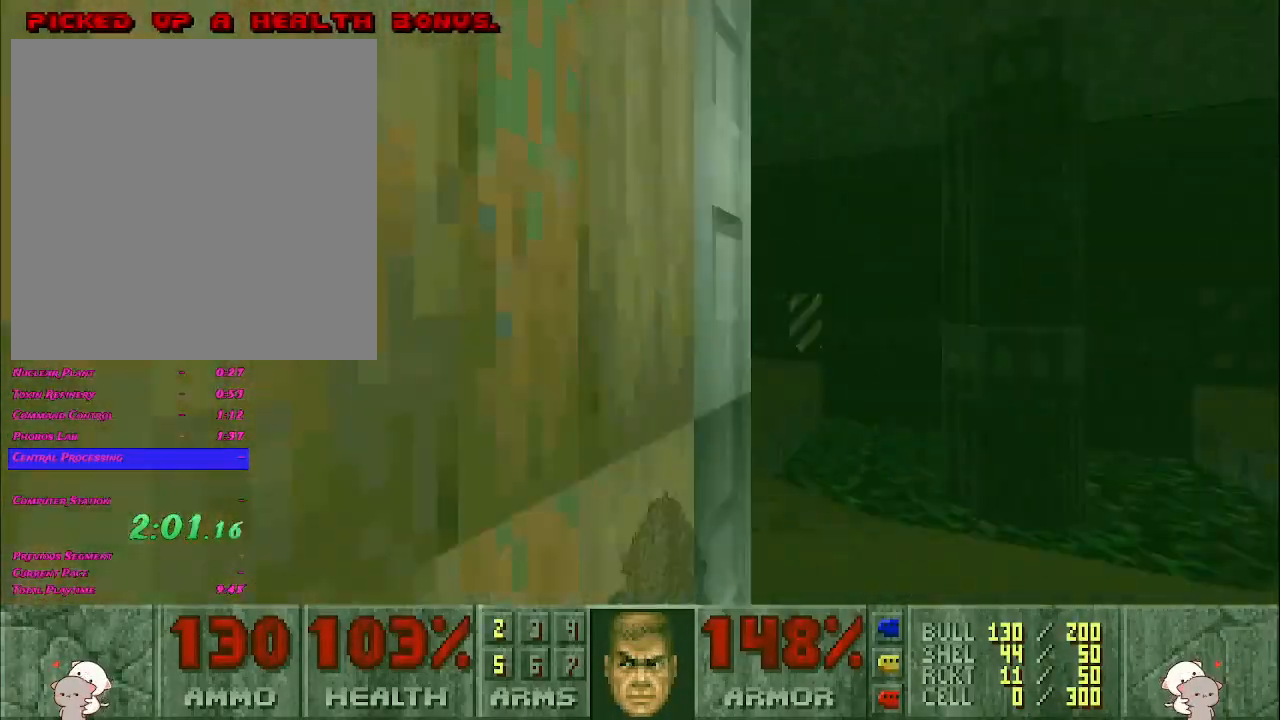
{"keys": ["a", "w"], "mouse": [], "events": [[83, "d", "up"]]}
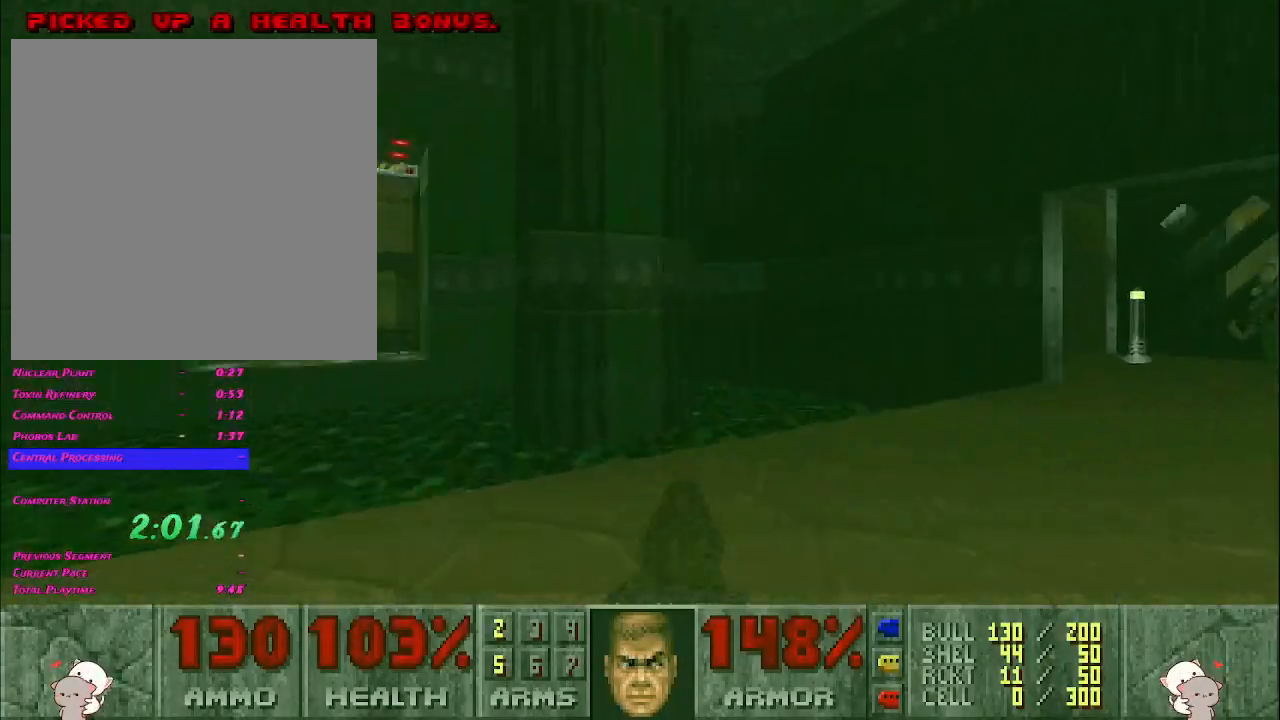
{"keys": ["a", "w"], "mouse": [], "events": []}
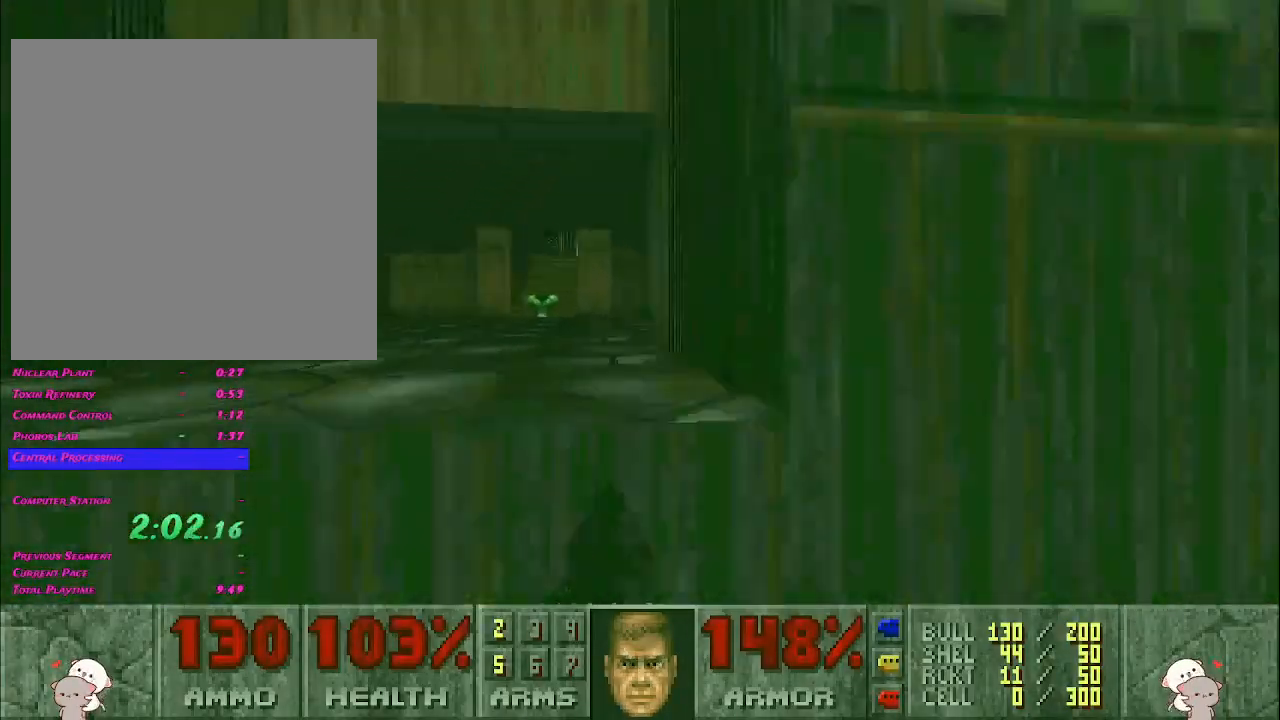
{"keys": ["d", "w"], "mouse": [], "events": [[33, "d", "down"], [67, "a", "up"]]}
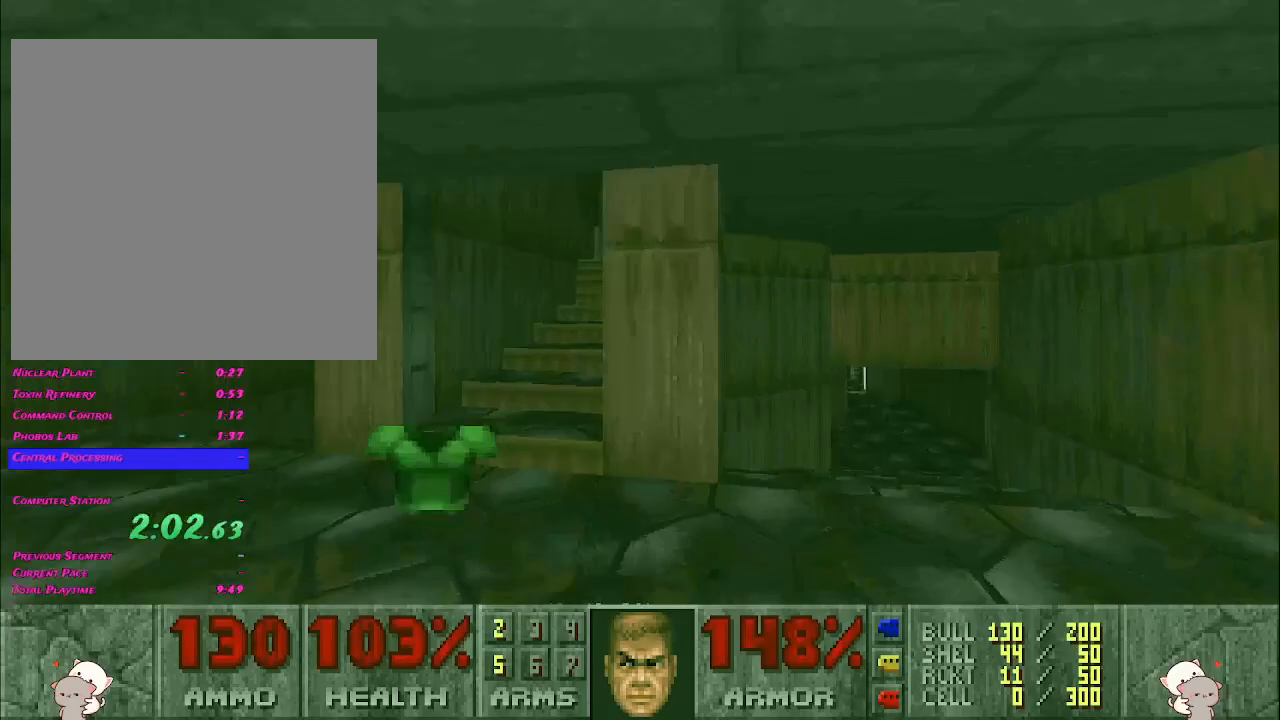
{"keys": ["d", "w"], "mouse": [], "events": []}
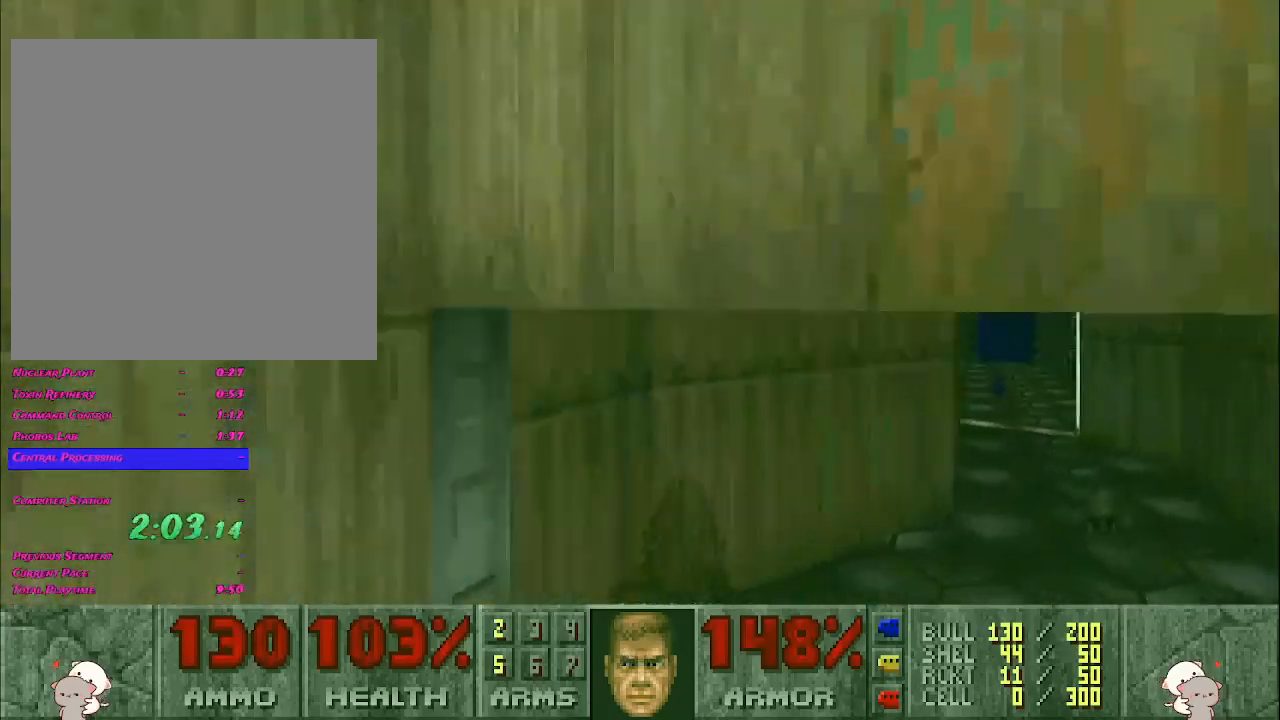
{"keys": ["d", "w"], "mouse": [], "events": []}
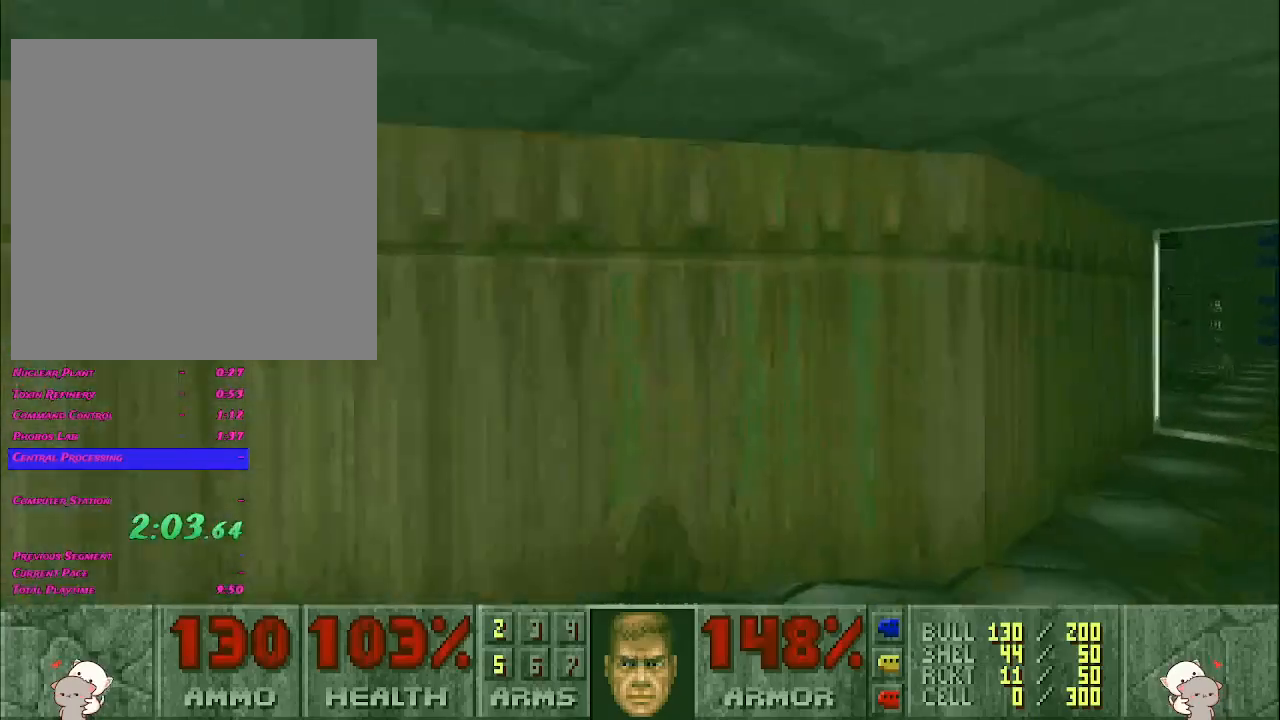
{"keys": ["d", "w"], "mouse": [], "events": []}
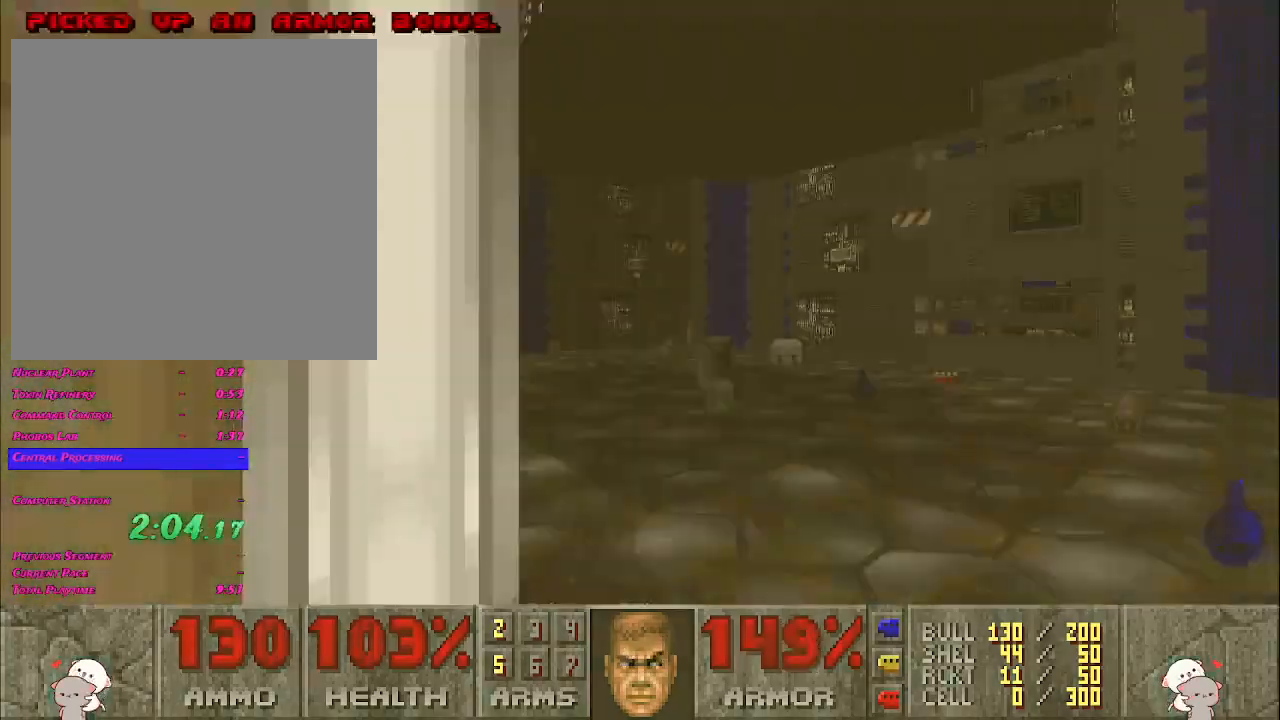
{"keys": ["a", "w"], "mouse": [], "events": [[17, "a", "down"], [83, "d", "up"]]}
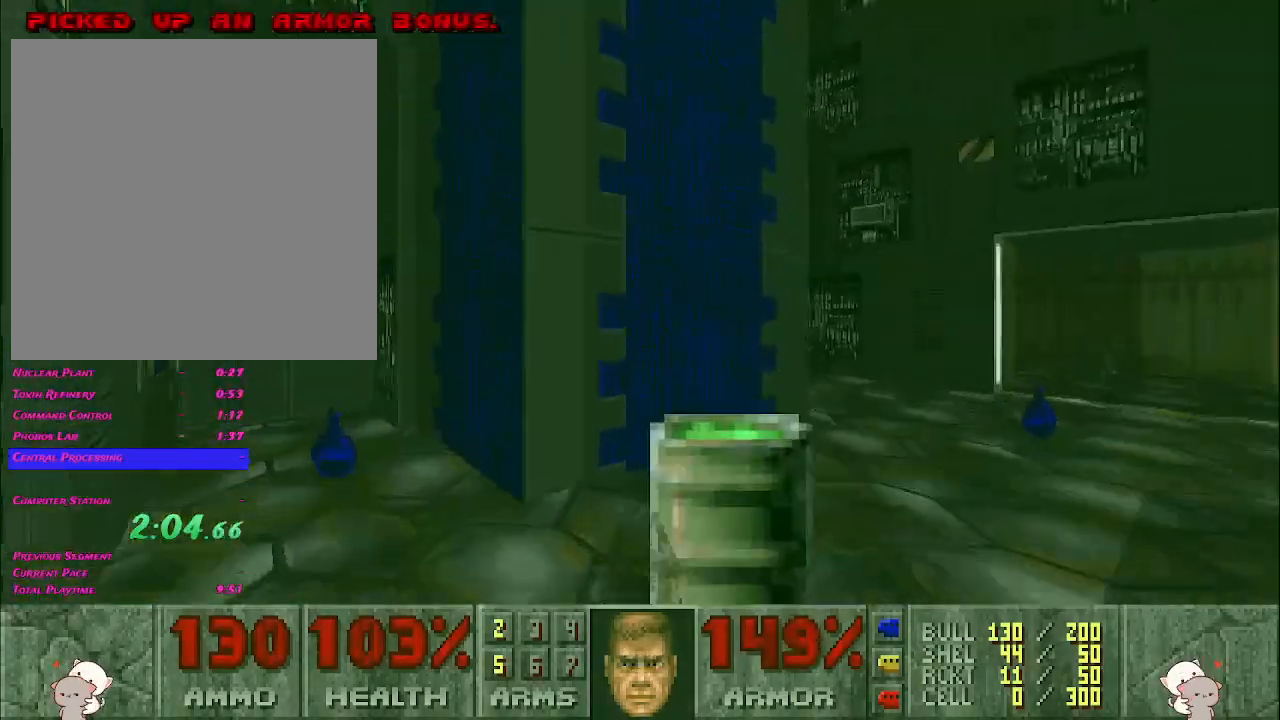
{"keys": ["a", "w"], "mouse": [], "events": []}
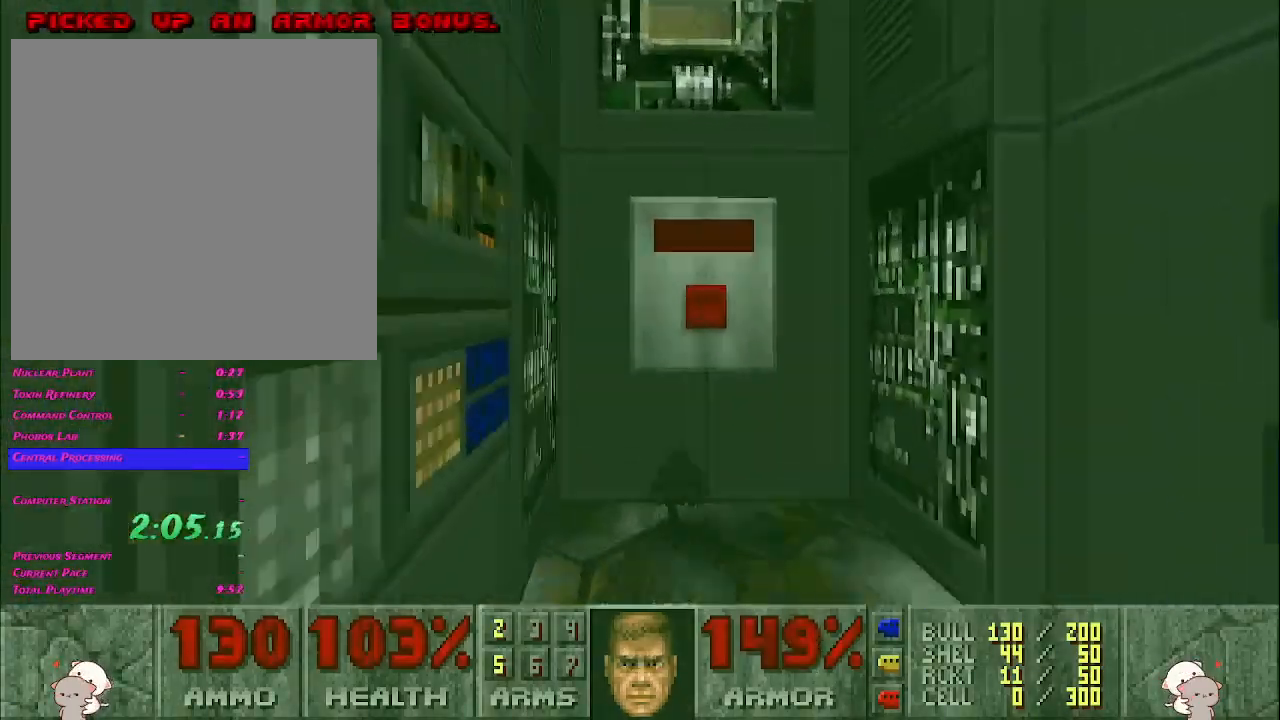
{"keys": ["a", "s"], "mouse": [], "events": [[200, "w", "up"], [250, "mouse_right", "down"], [300, "s", "down"], [350, "mouse_right", "up"], [383, "mouse_right", "down"], [467, "mouse_right", "up"]]}
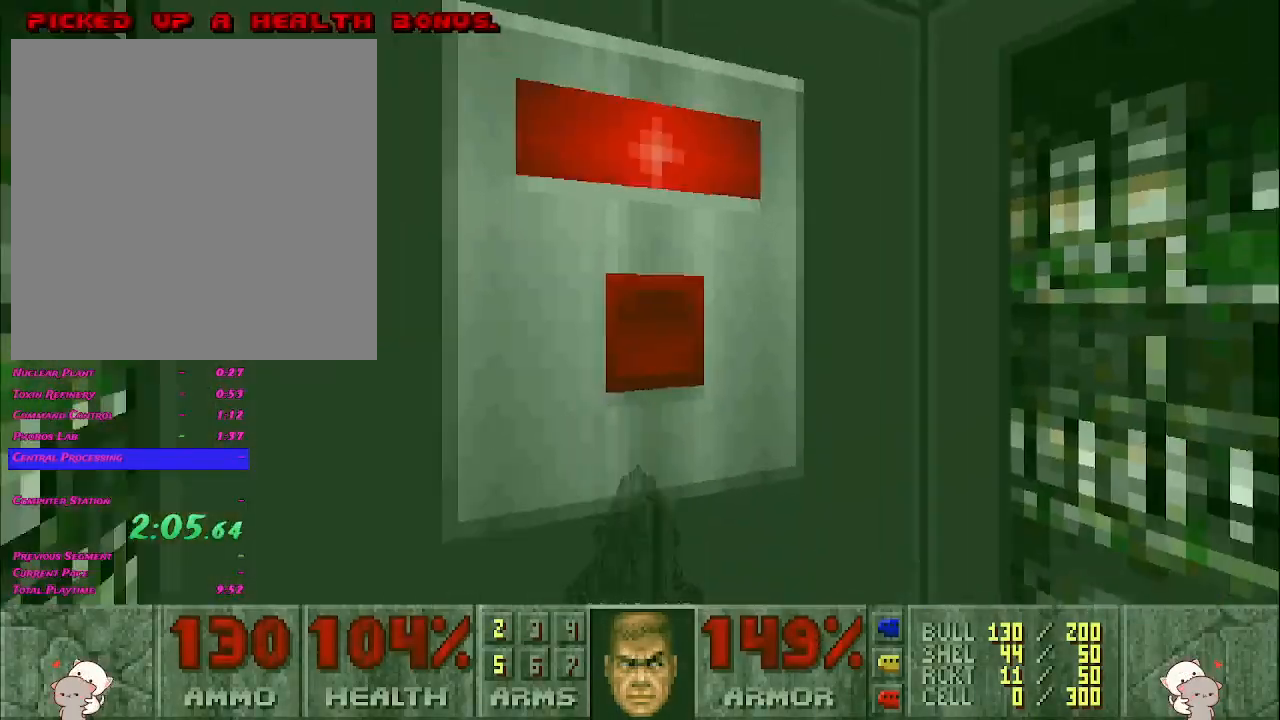
{"keys": ["a", "w"], "mouse": [], "events": [[150, "s", "up"], [233, "w", "down"]]}
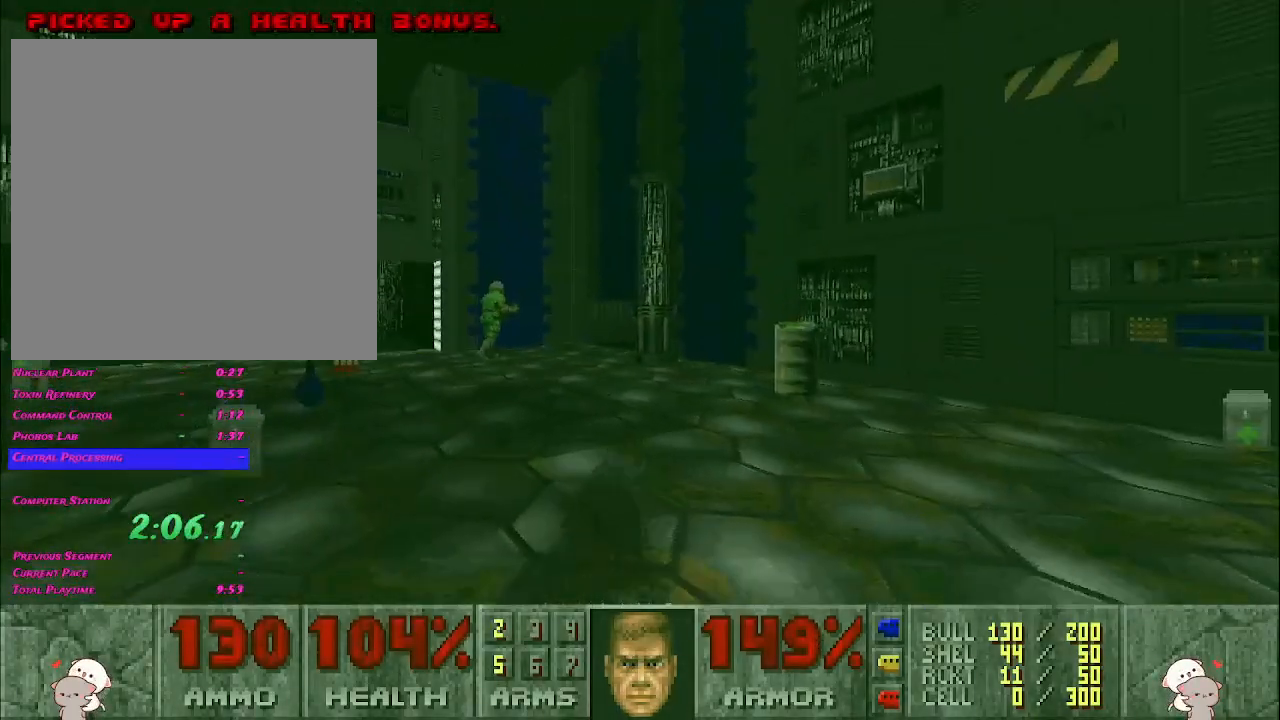
{"keys": ["a"], "mouse": [], "events": [[483, "w", "up"]]}
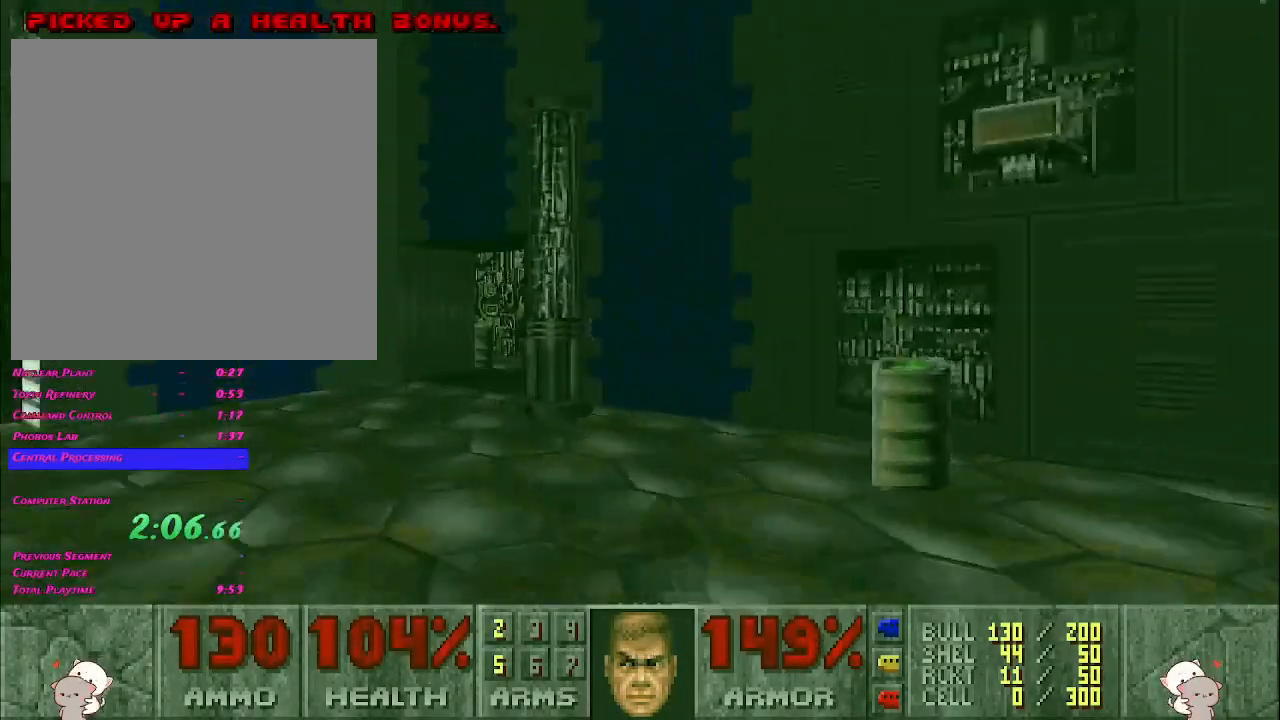
{"keys": [], "mouse": [], "events": [[100, "a", "up"], [233, "a", "down"], [317, "a", "up"]]}
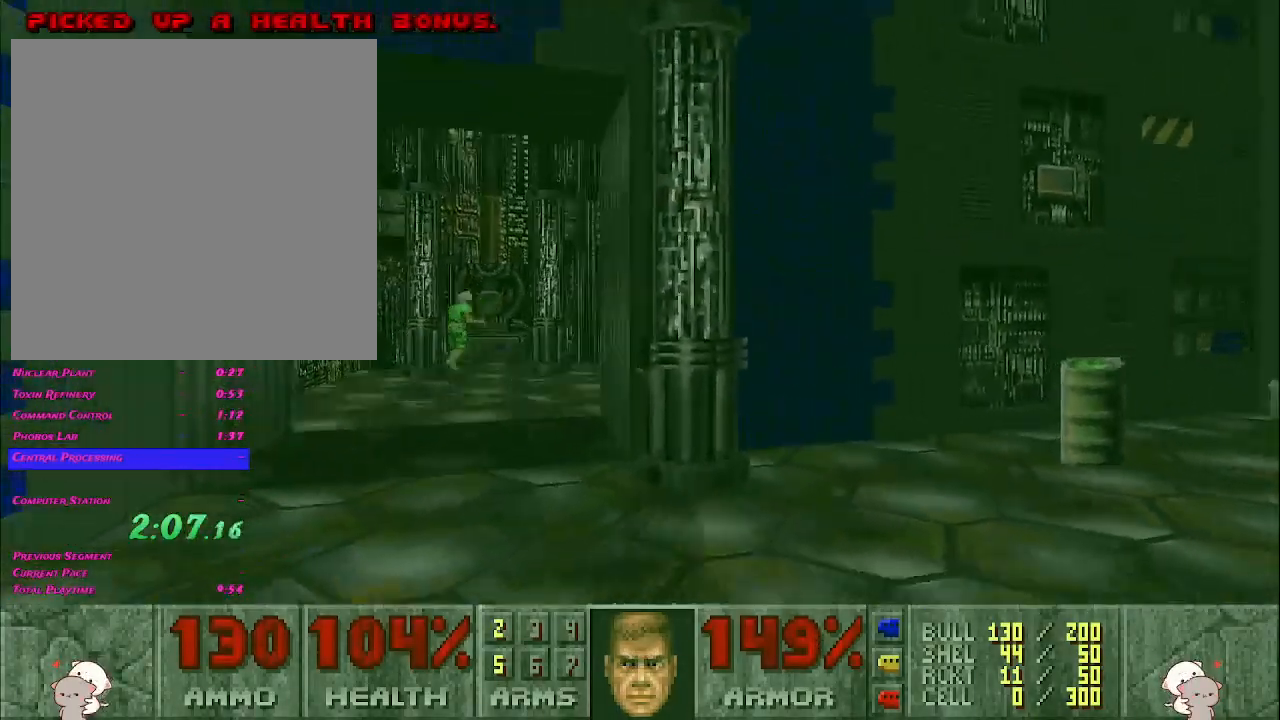
{"keys": [], "mouse": [], "events": []}
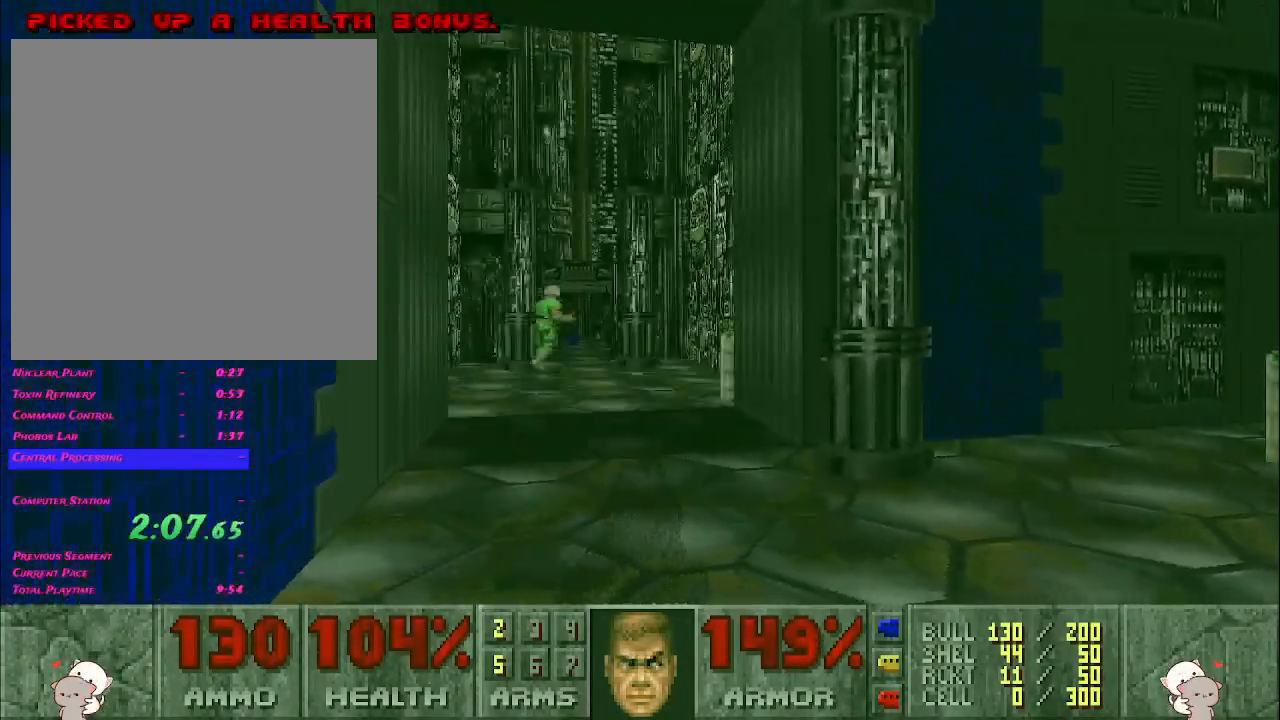
{"keys": [], "mouse": [], "events": []}
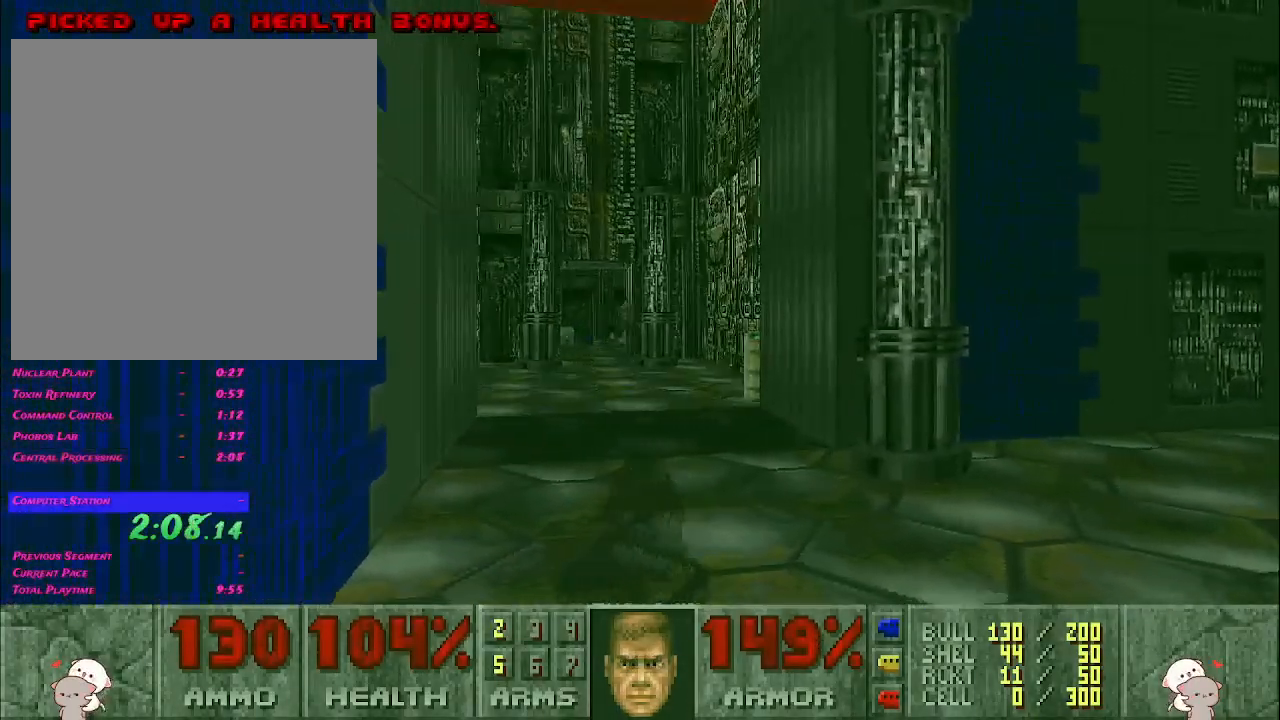
{"keys": [], "mouse": [], "events": []}
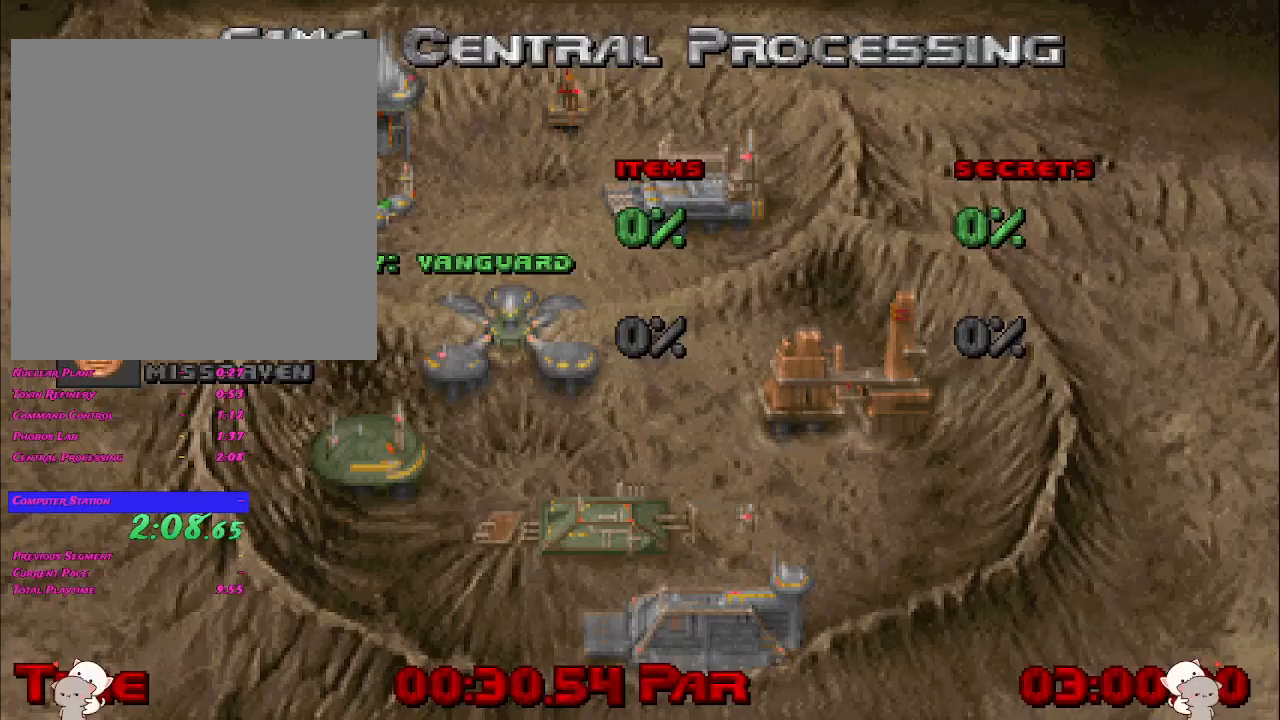
{"keys": [], "mouse": [], "events": [[267, "mouse_right", "down"], [383, "mouse_right", "up"]]}
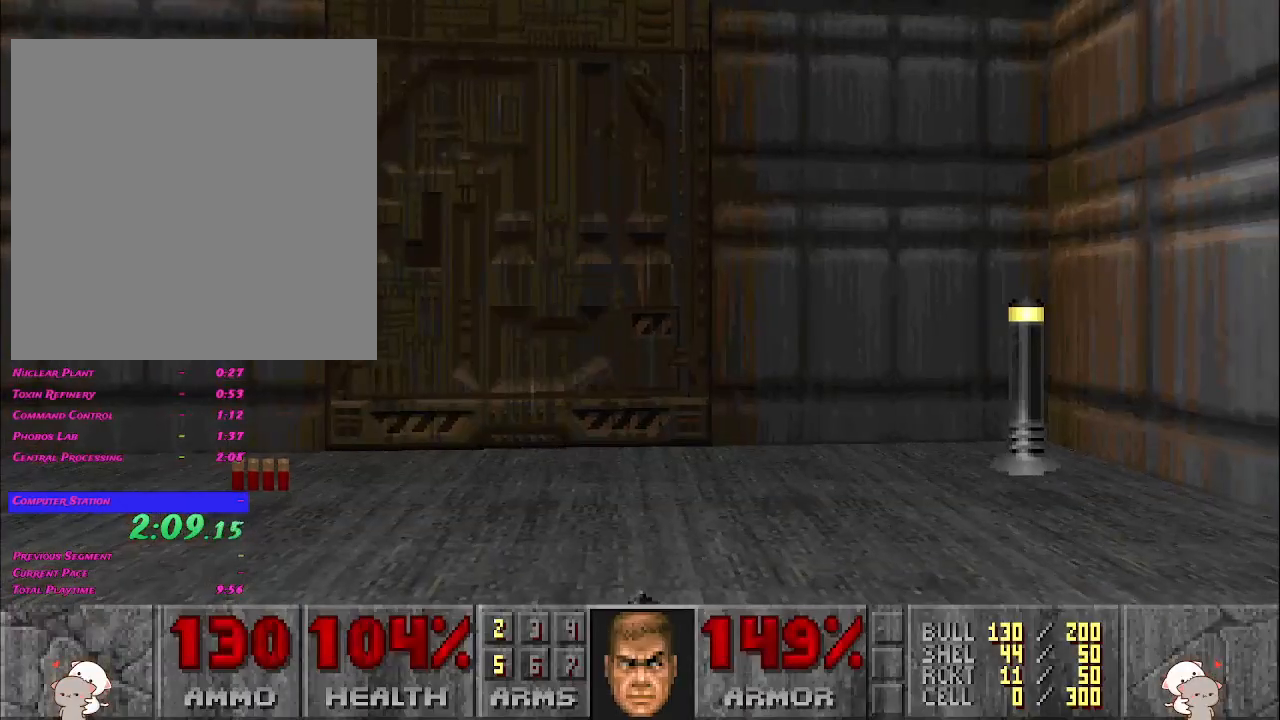
{"keys": ["d", "s"], "mouse": [], "events": [[33, "w", "down"], [200, "a", "down"], [367, "w", "up"], [383, "a", "up"], [417, "d", "down"], [467, "s", "down"]]}
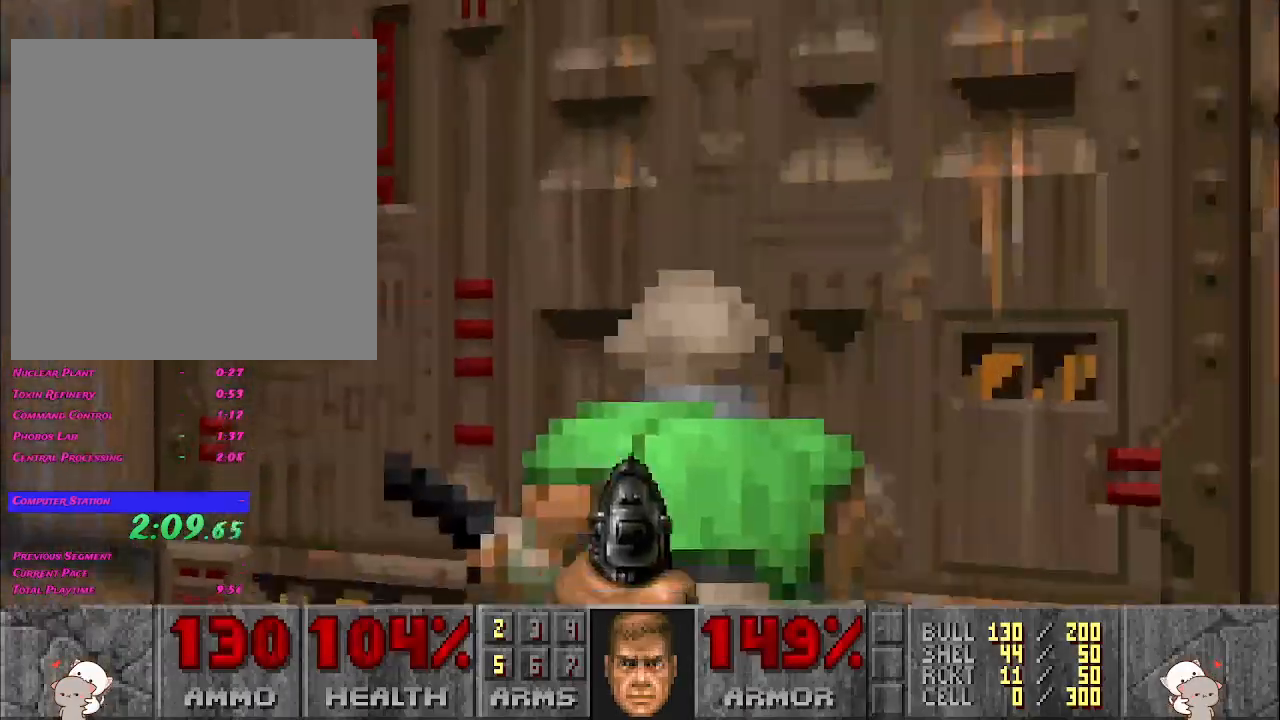
{"keys": ["a", "w"], "mouse": [], "events": [[167, "d", "up"], [200, "s", "up"], [450, "a", "down"], [467, "w", "down"]]}
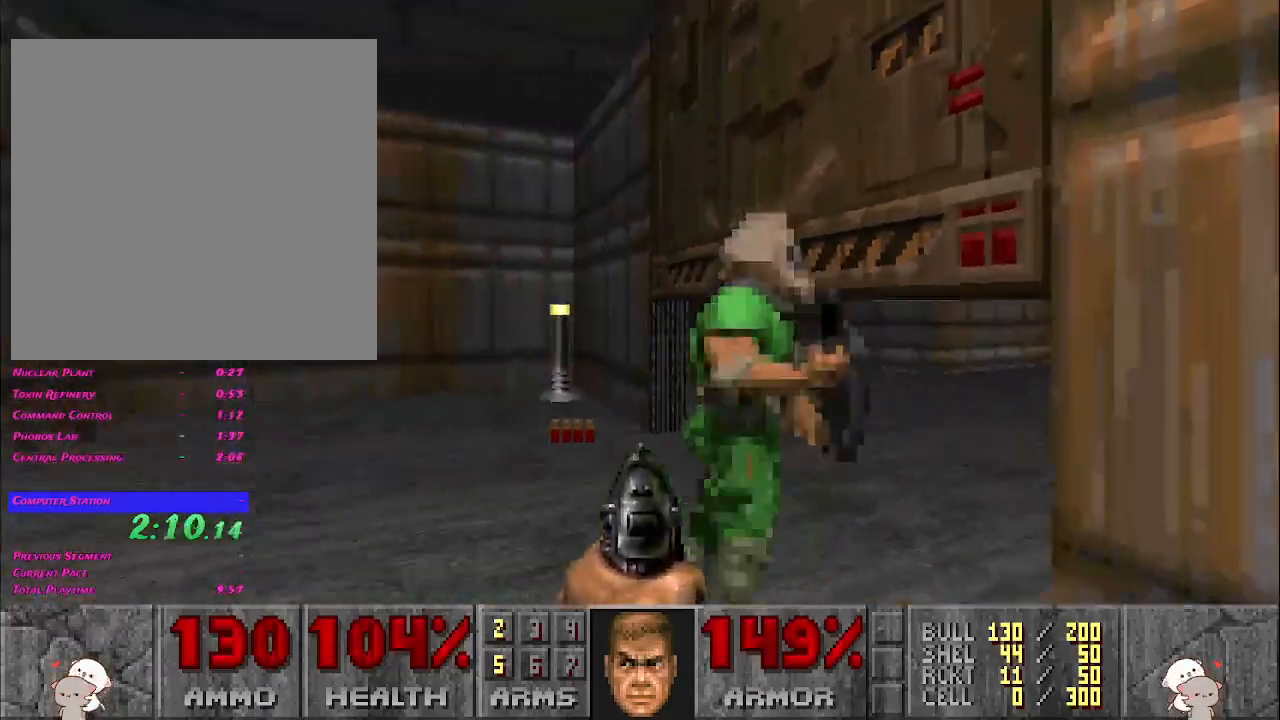
{"keys": ["d", "w"], "mouse": [], "events": [[67, "a", "up"], [83, "d", "down"]]}
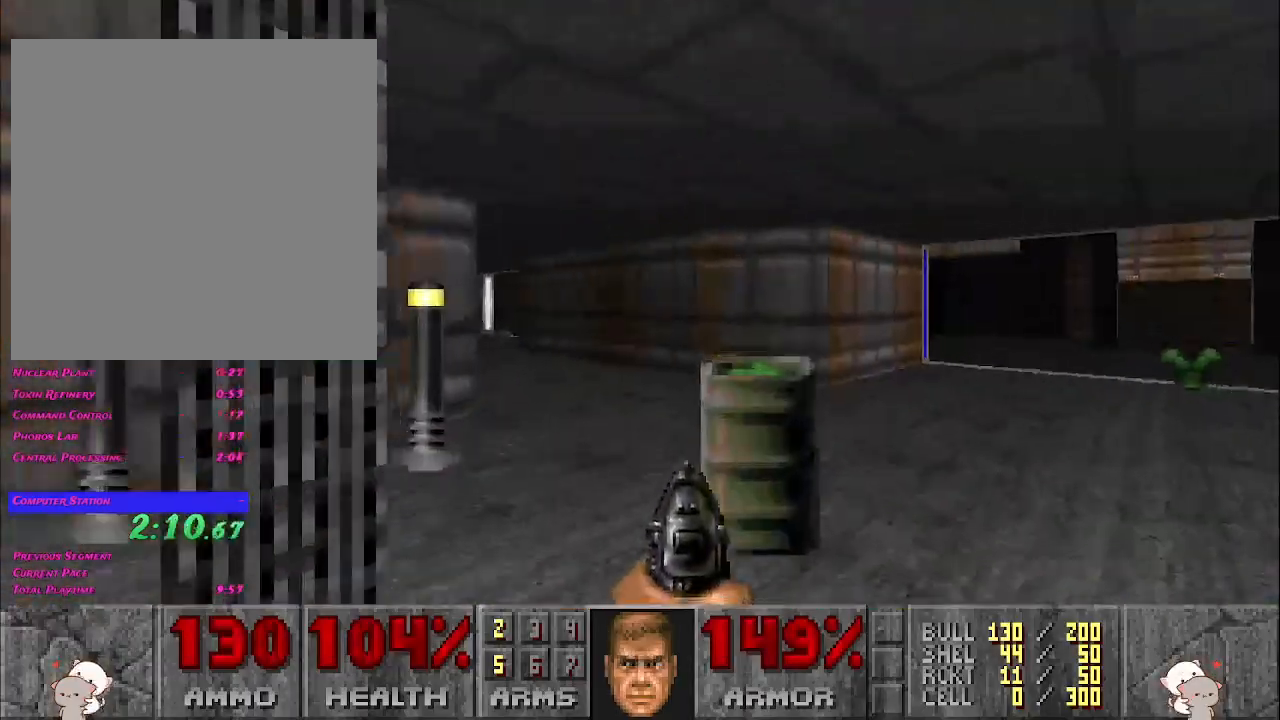
{"keys": ["a", "w"], "mouse": [], "events": [[50, "a", "down"], [117, "d", "up"]]}
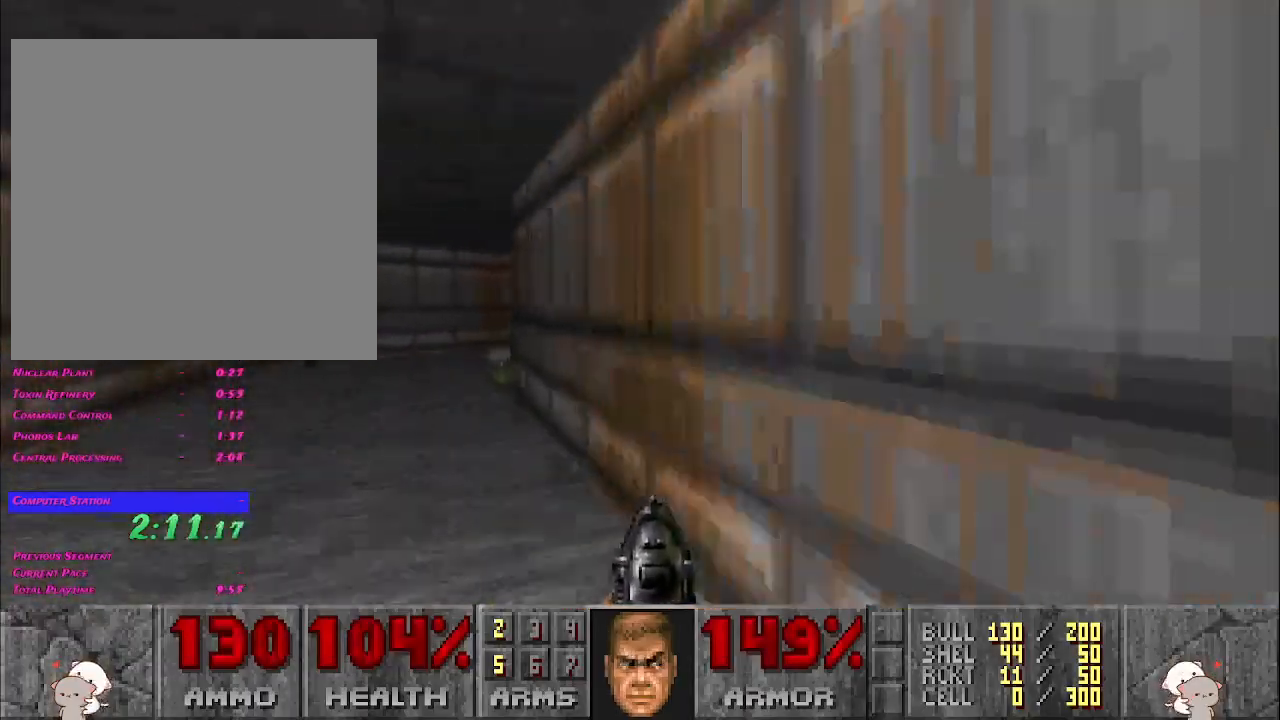
{"keys": ["d", "w"], "mouse": [], "events": [[217, "d", "down"], [250, "a", "up"]]}
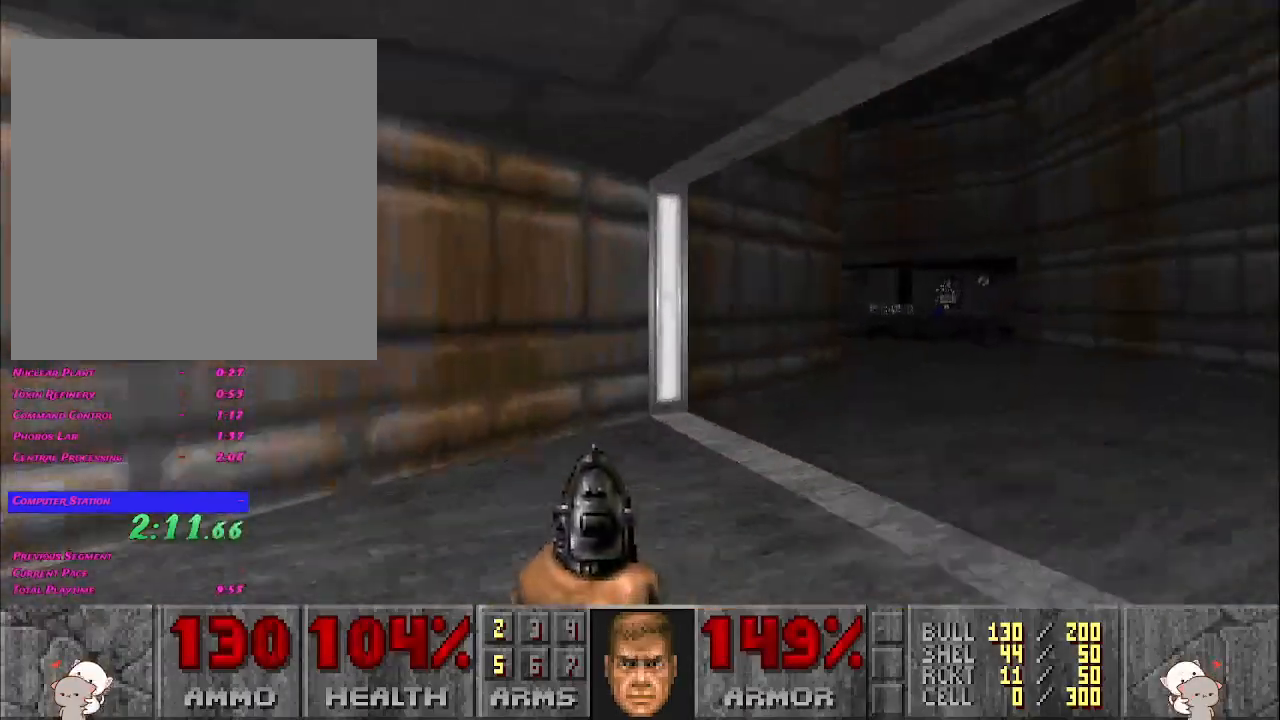
{"keys": ["d", "w"], "mouse": [], "events": []}
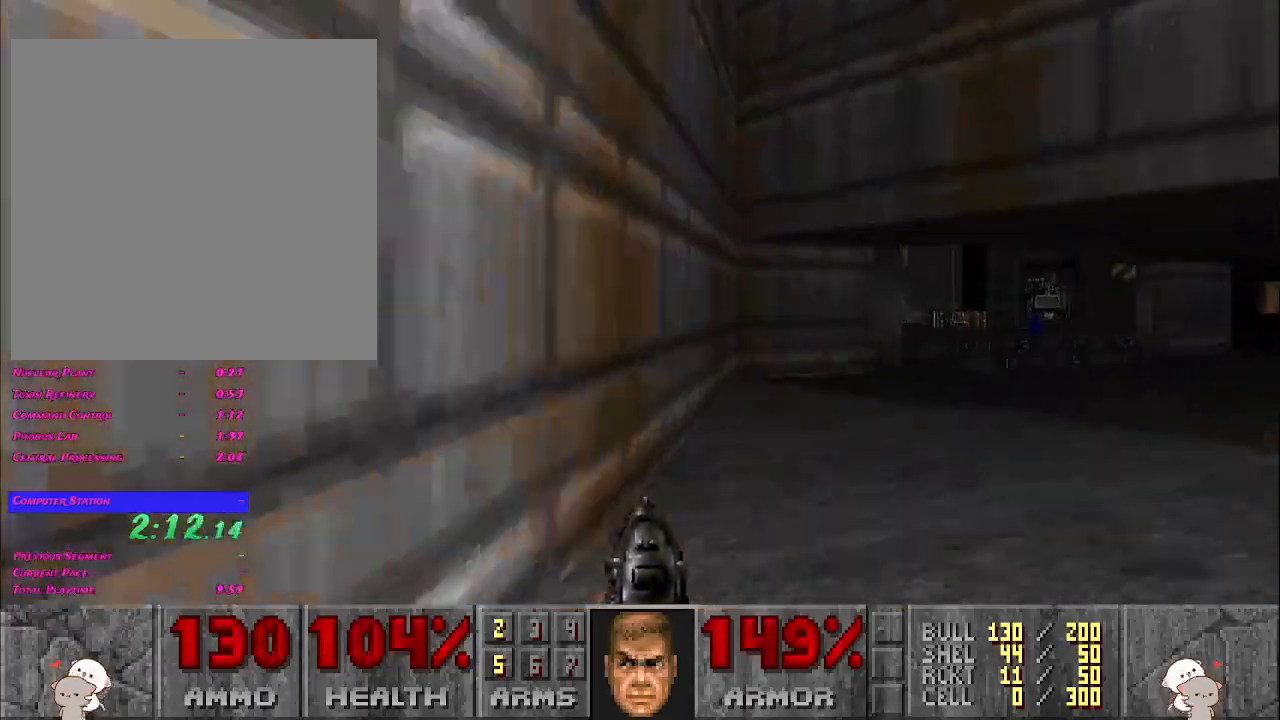
{"keys": ["d", "w"], "mouse": [], "events": []}
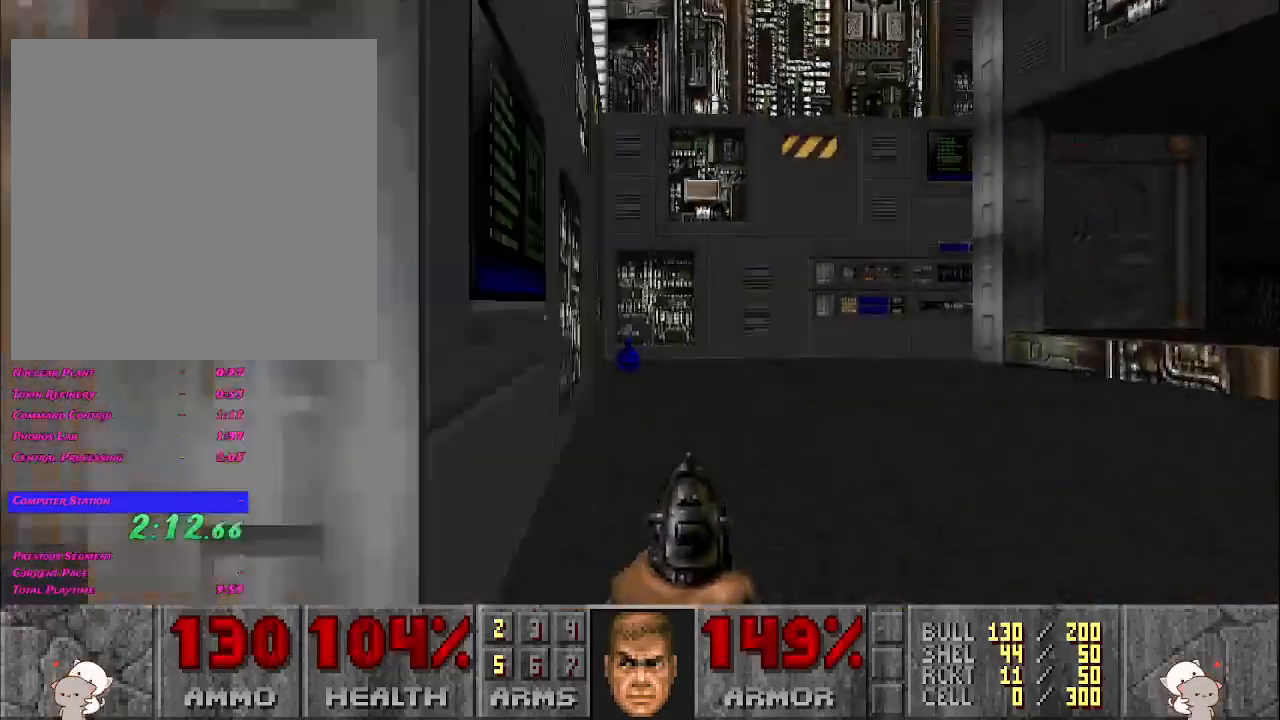
{"keys": ["d", "w"], "mouse": [], "events": []}